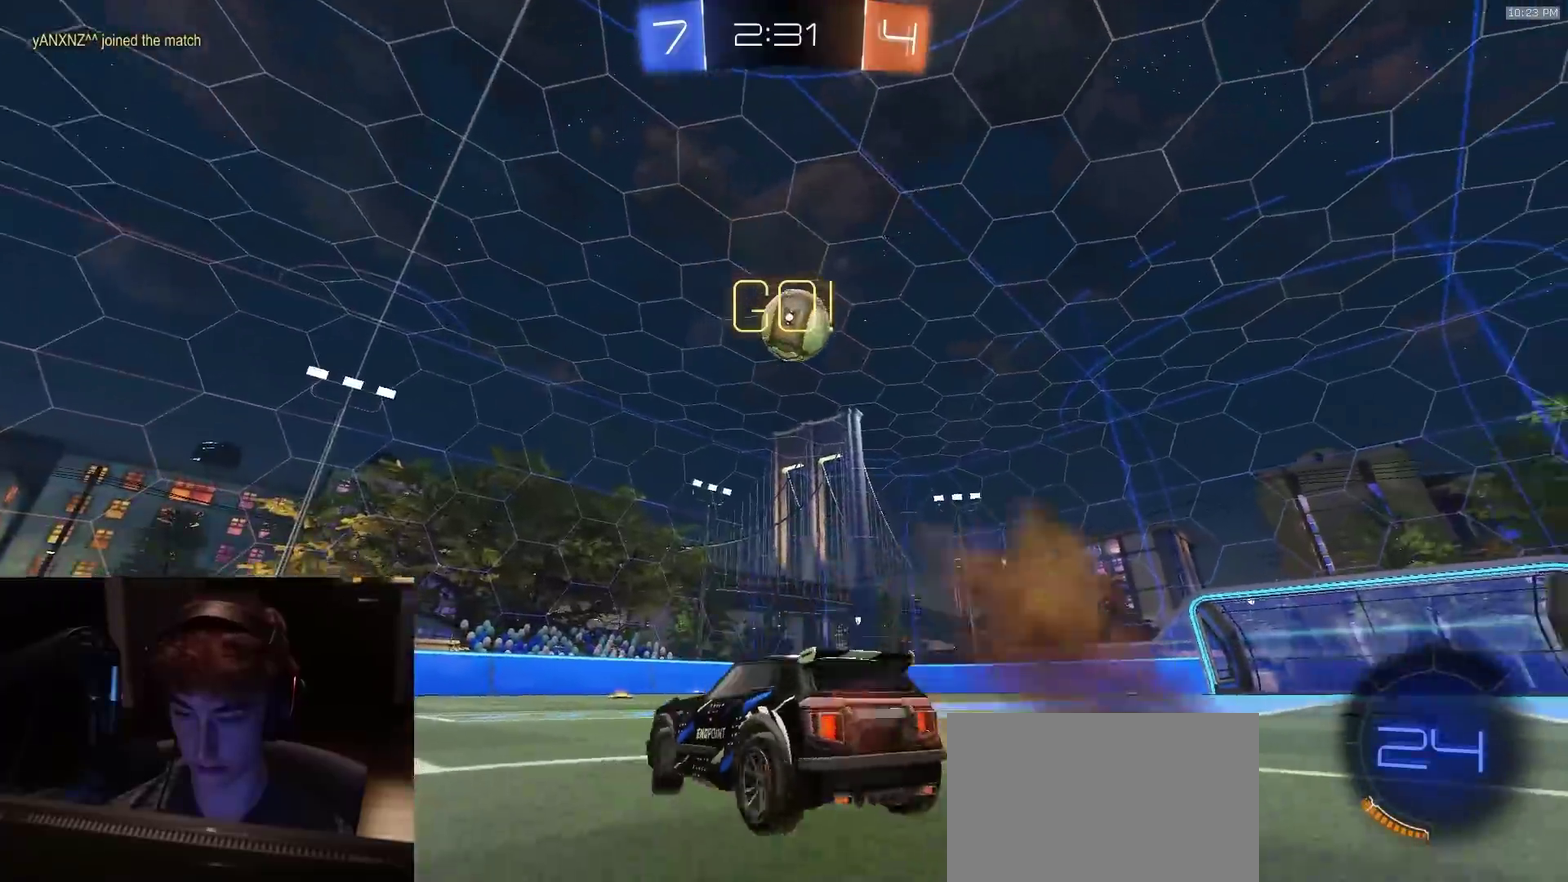
Gameplay with a controller (PlayStation layout); each line is a JSON object with the inputs held at the frame after it (dt_ms = milliseconds from this image to that frame). "events" lists button and stick changes between this image and that frame as [ms after this image, input, new state], when the widget could be followed in between. Not read: L1 R1.
{"dt_ms": 500, "buttons": ["R2"], "left_stick": "center", "right_stick": "center", "events": [[67, "left_stick", "right"], [217, "left_stick", "center"]]}
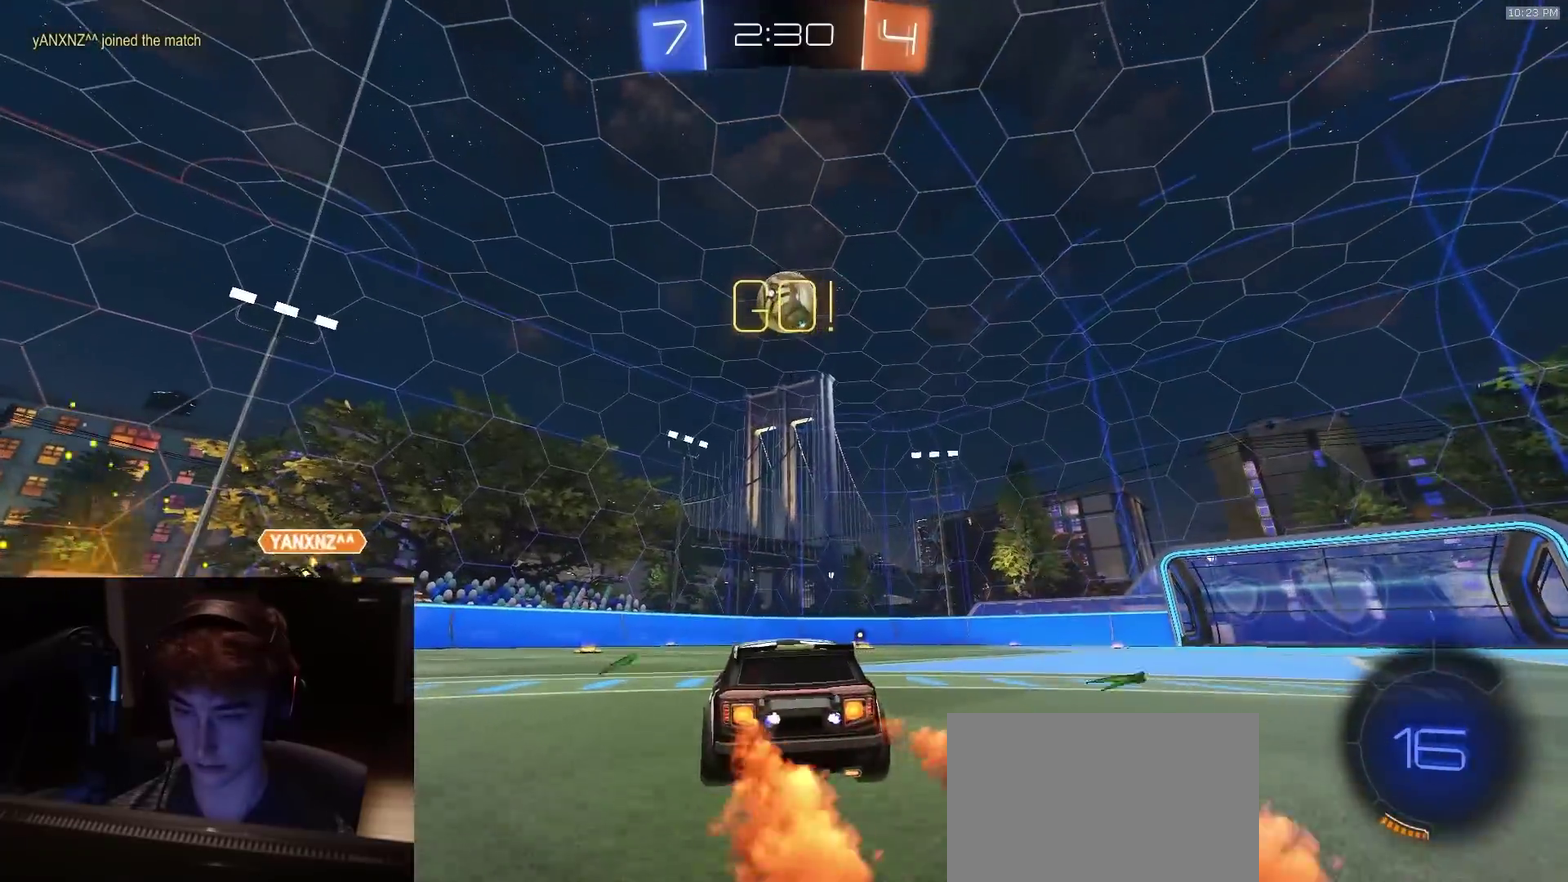
{"dt_ms": 500, "buttons": ["R2"], "left_stick": "center", "right_stick": "center", "events": [[317, "TRIANGLE", "down"], [417, "TRIANGLE", "up"]]}
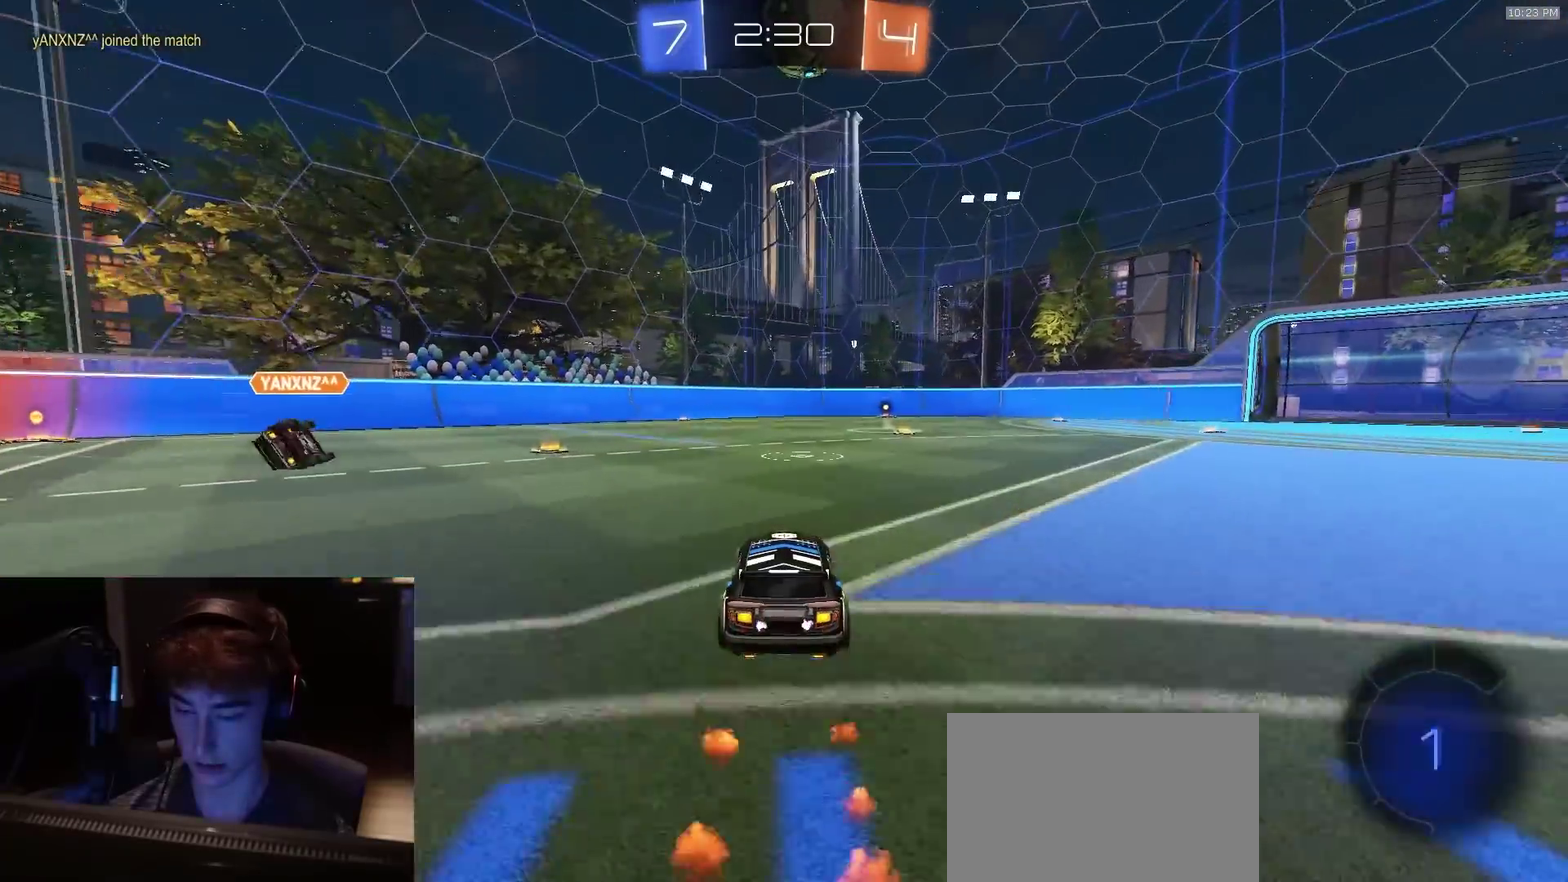
{"dt_ms": 300, "buttons": ["R2"], "left_stick": "center", "right_stick": "center", "events": []}
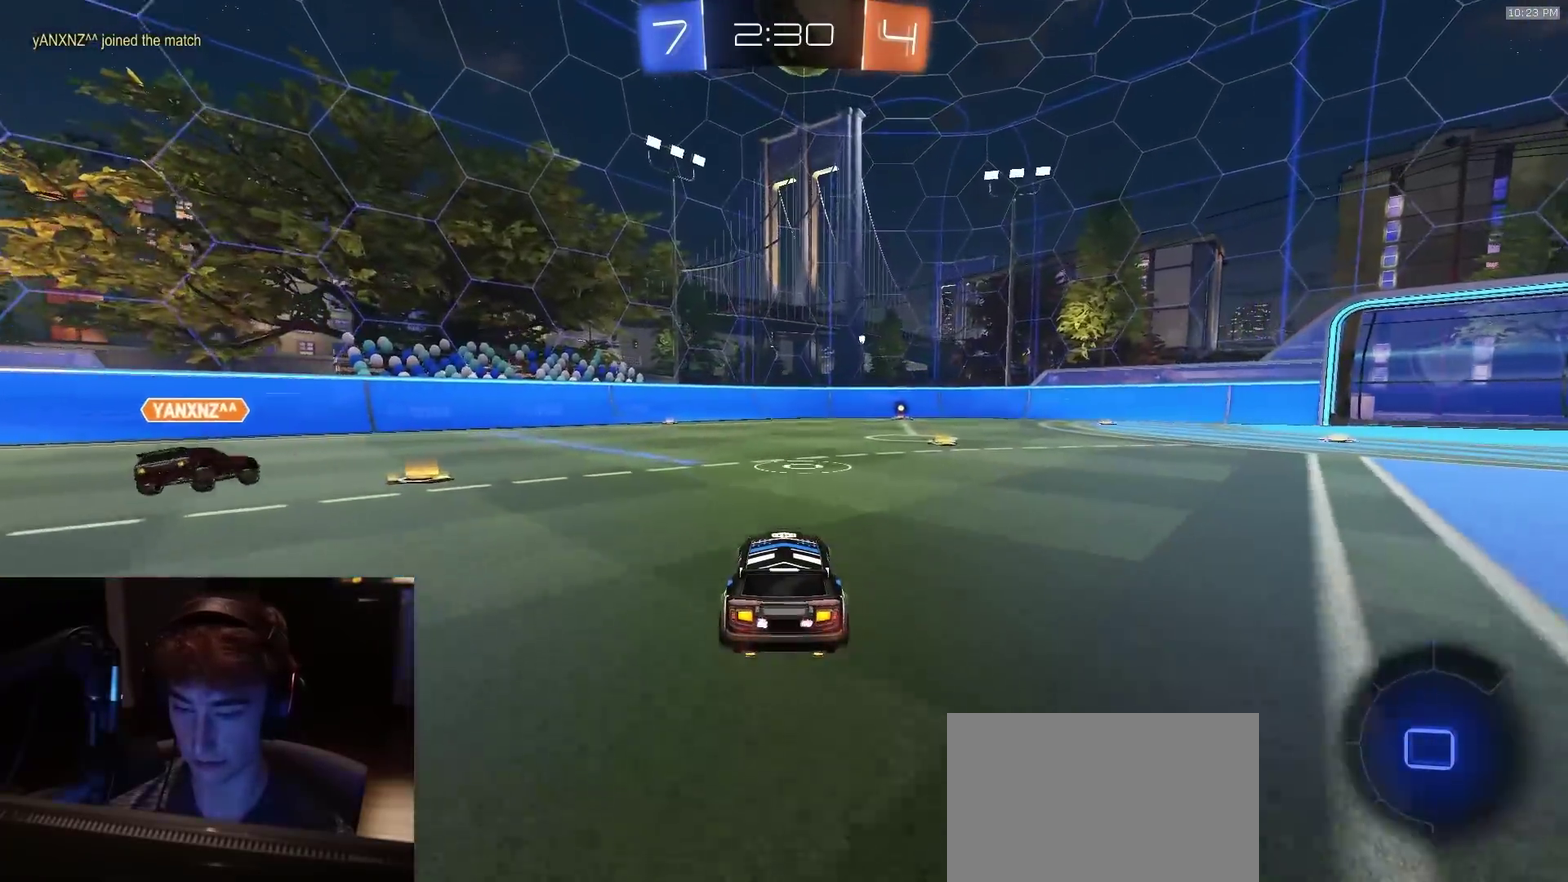
{"dt_ms": 700, "buttons": ["R2"], "left_stick": "up-right", "right_stick": "center", "events": [[467, "left_stick", "down"], [483, "CROSS", "down"], [667, "CROSS", "up"], [667, "left_stick", "up-right"]]}
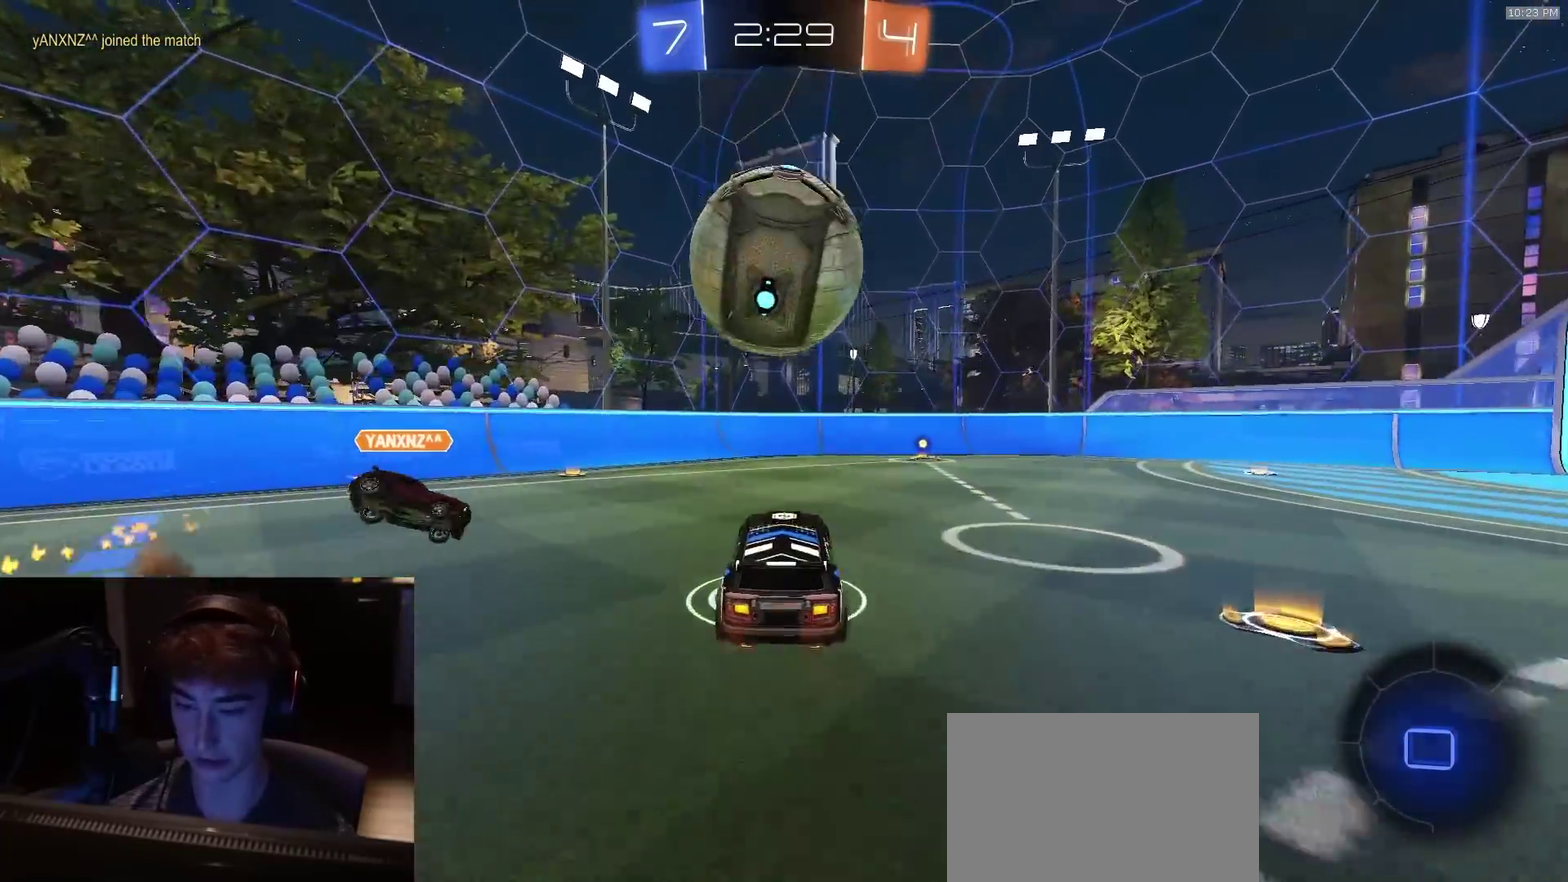
{"dt_ms": 400, "buttons": ["CIRCLE", "R2"], "left_stick": "down-right", "right_stick": "center", "events": [[33, "CROSS", "down"], [33, "L3", "down"], [83, "left_stick", "down"], [133, "CIRCLE", "down"], [167, "CROSS", "up"], [250, "L3", "up"], [350, "left_stick", "down-right"]]}
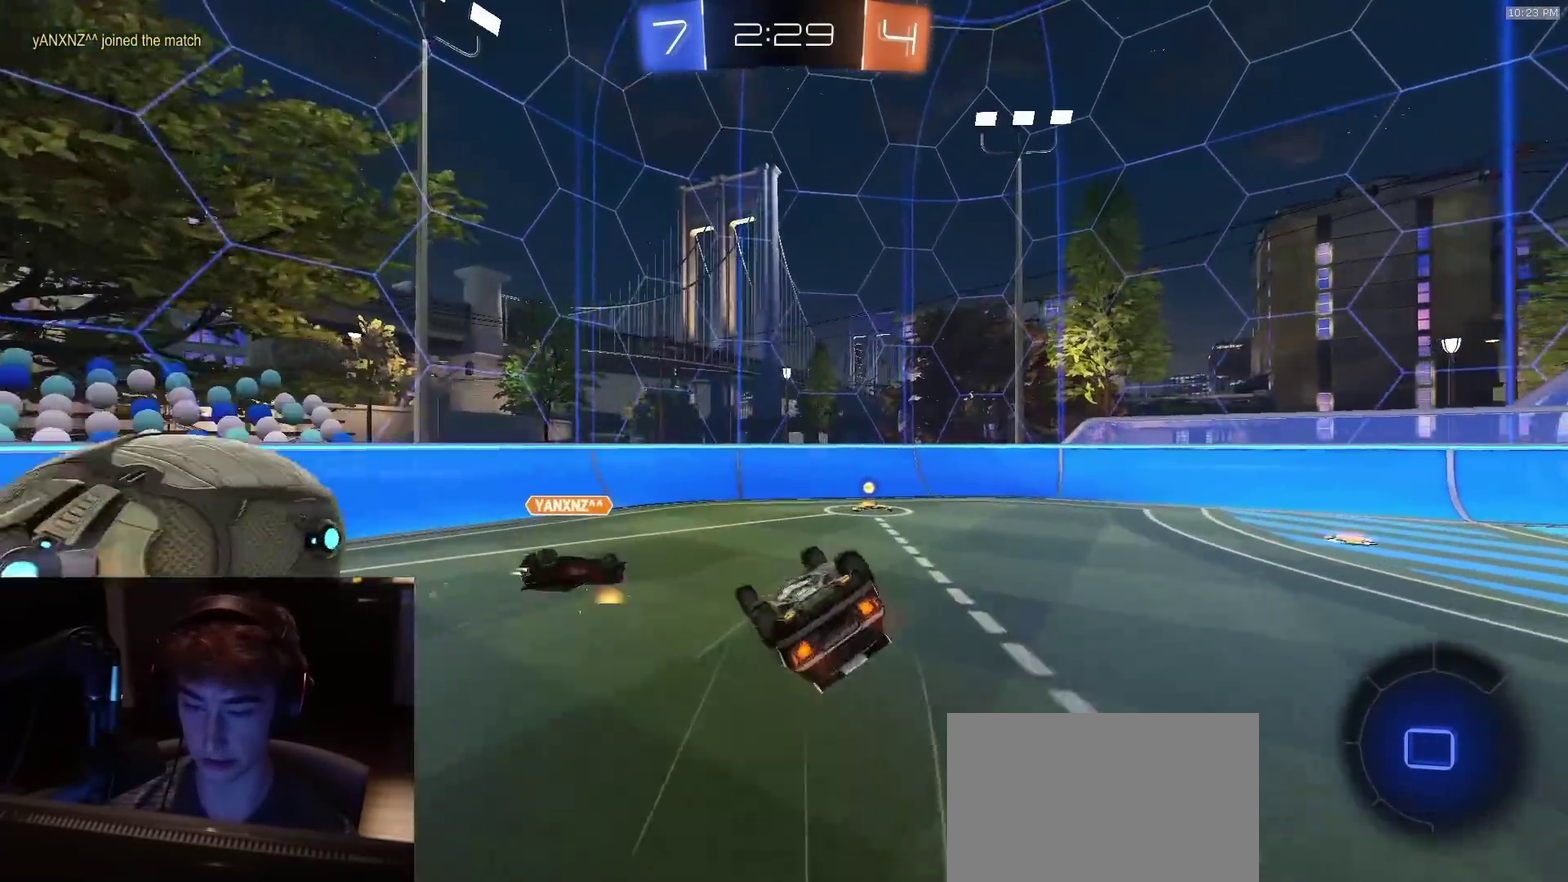
{"dt_ms": 600, "buttons": ["R2"], "left_stick": "center", "right_stick": "center", "events": [[333, "TRIANGLE", "down"], [383, "left_stick", "center"], [417, "TRIANGLE", "up"], [433, "CIRCLE", "up"]]}
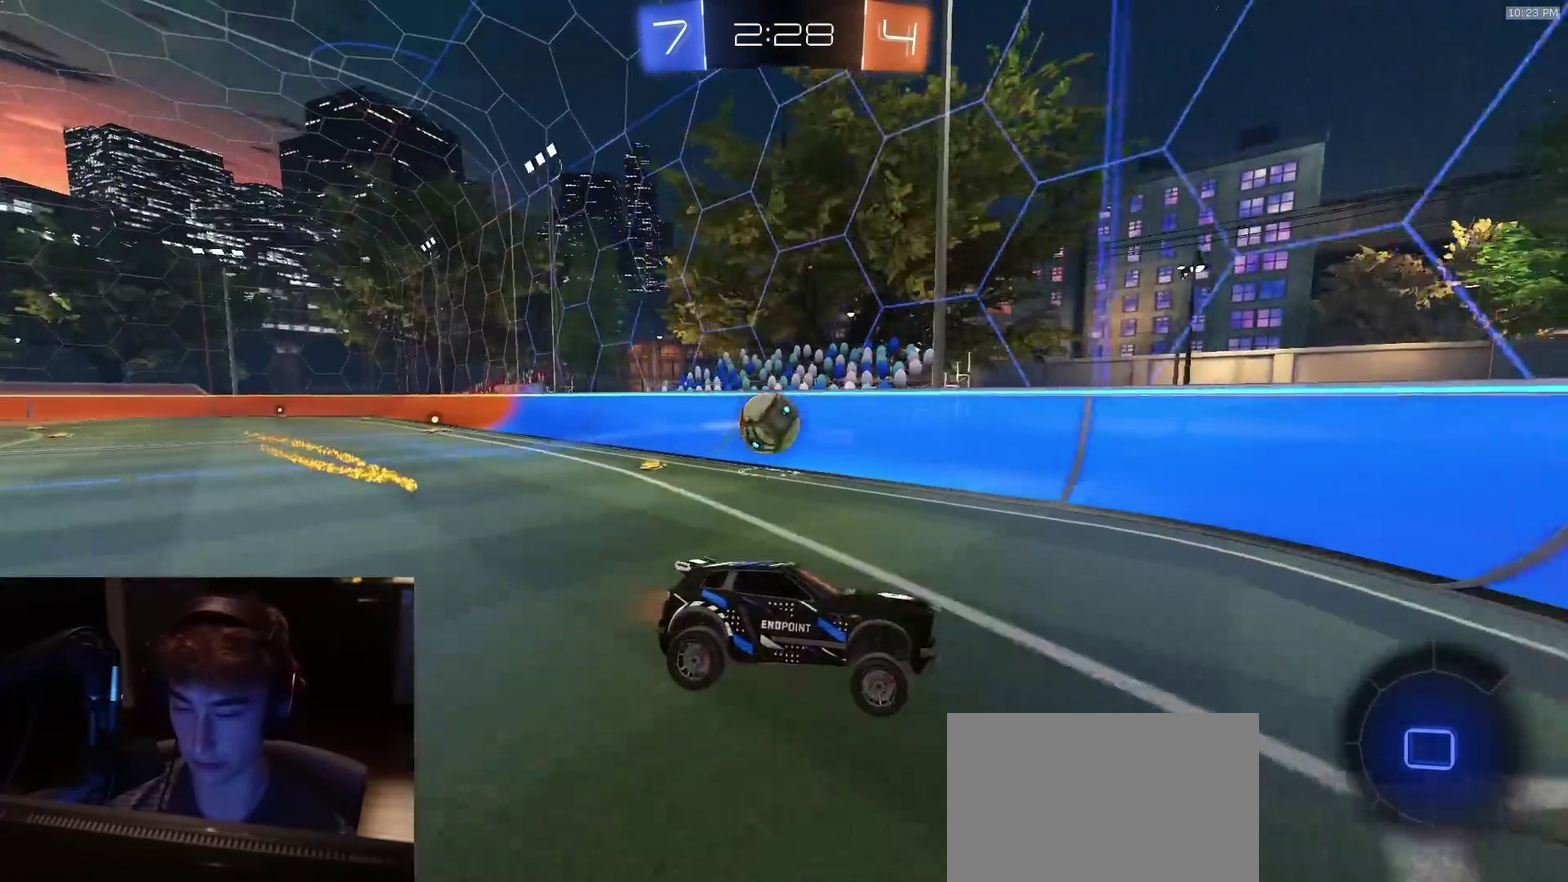
{"dt_ms": 300, "buttons": ["R2"], "left_stick": "left", "right_stick": "center", "events": [[267, "left_stick", "left"]]}
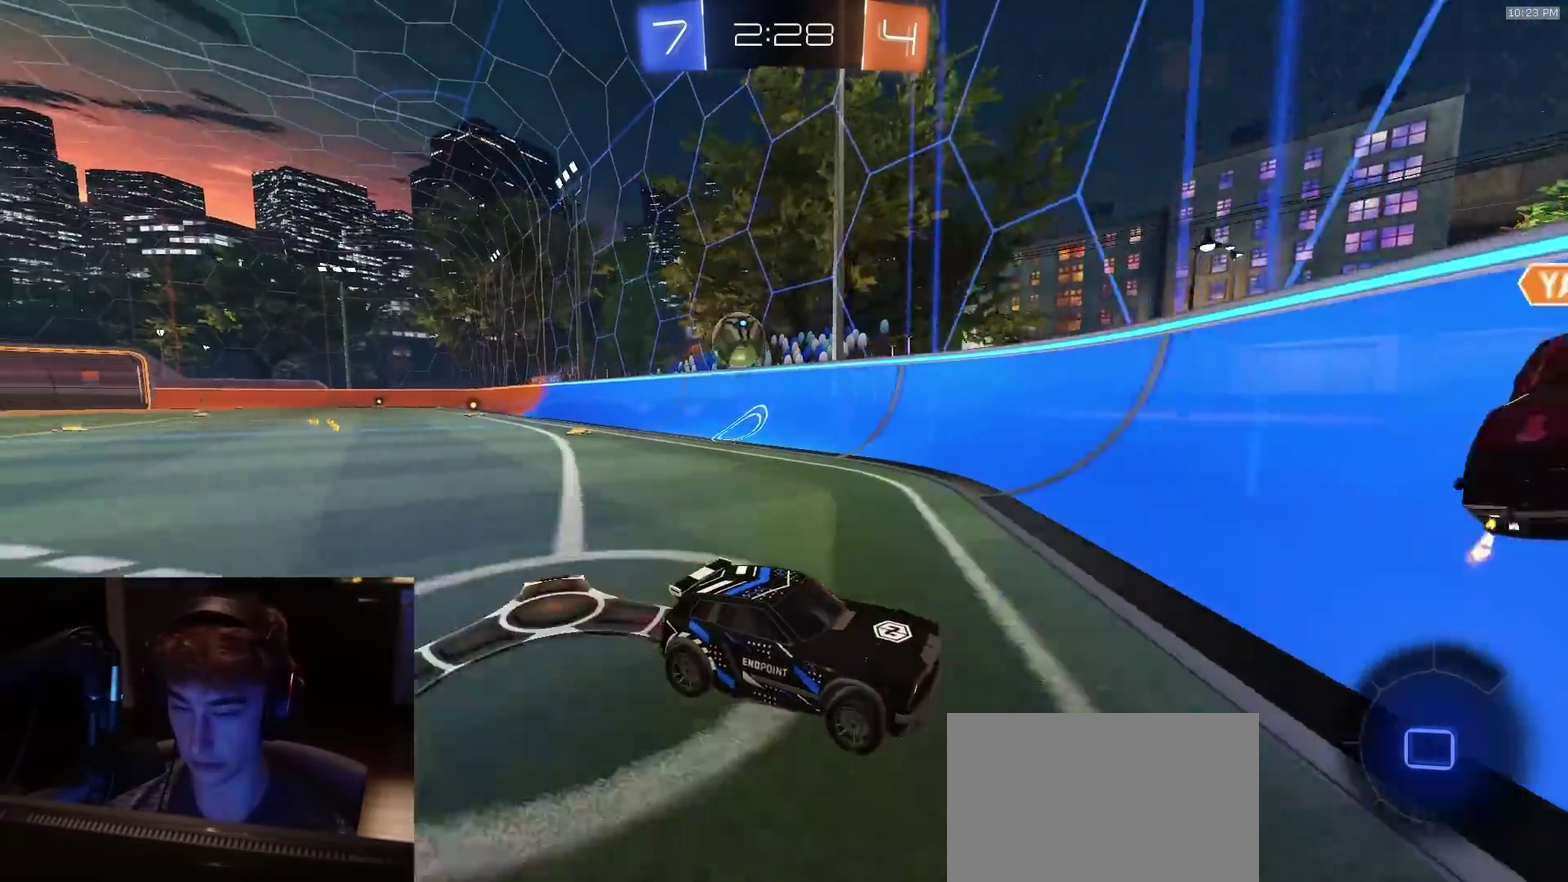
{"dt_ms": 700, "buttons": ["R2"], "left_stick": "center", "right_stick": "center", "events": [[117, "L2", "down"], [117, "R2", "up"], [183, "R2", "down"], [217, "L2", "up"], [700, "left_stick", "center"]]}
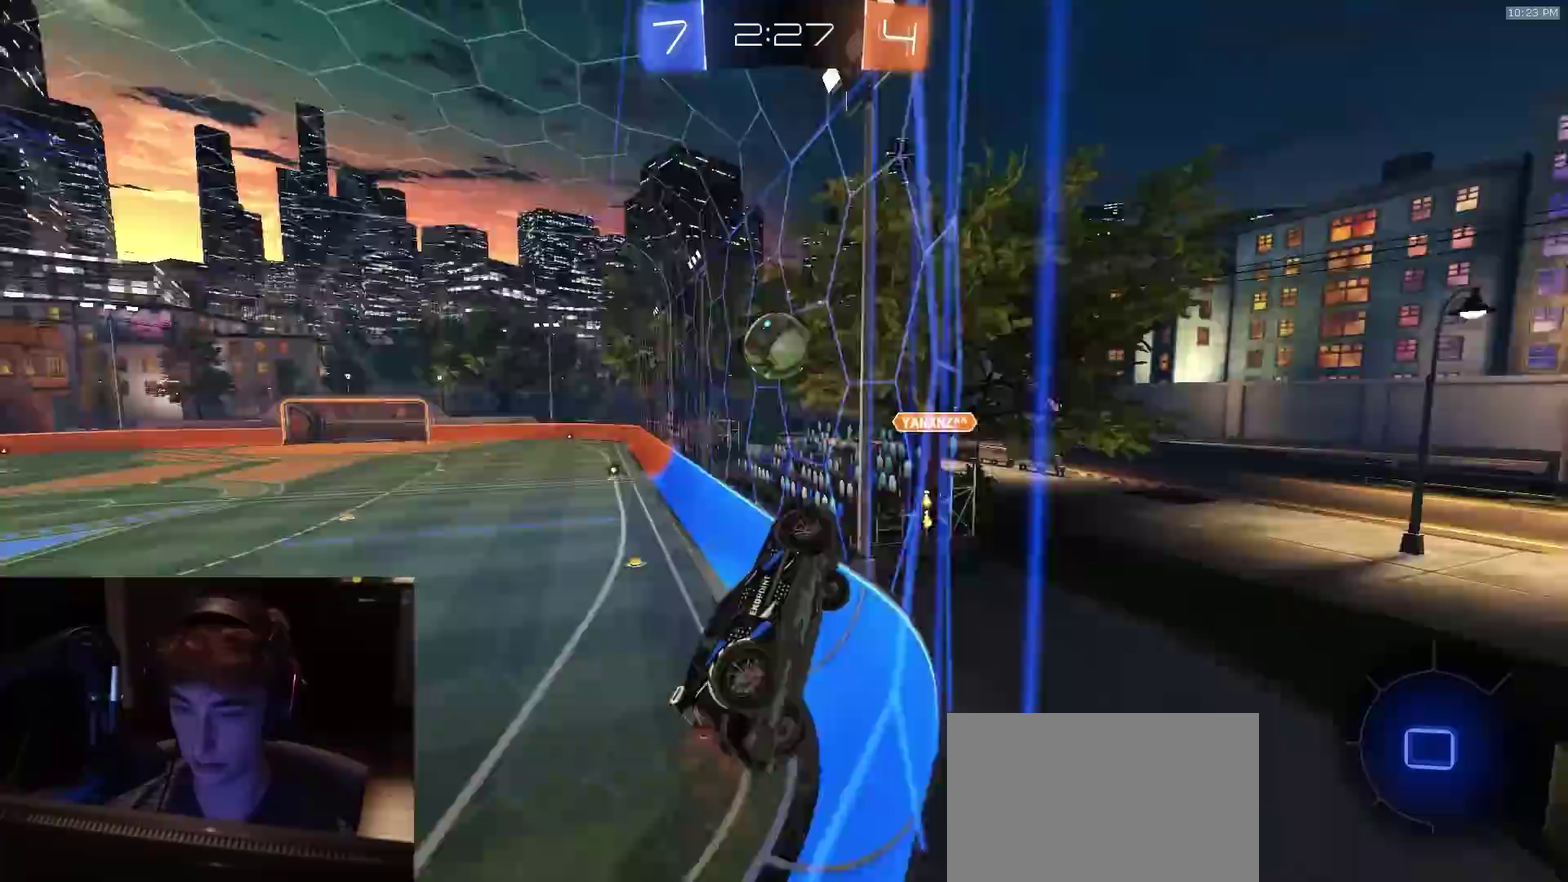
{"dt_ms": 300, "buttons": ["CROSS", "R2"], "left_stick": "down", "right_stick": "center", "events": [[167, "left_stick", "down"], [233, "CROSS", "down"]]}
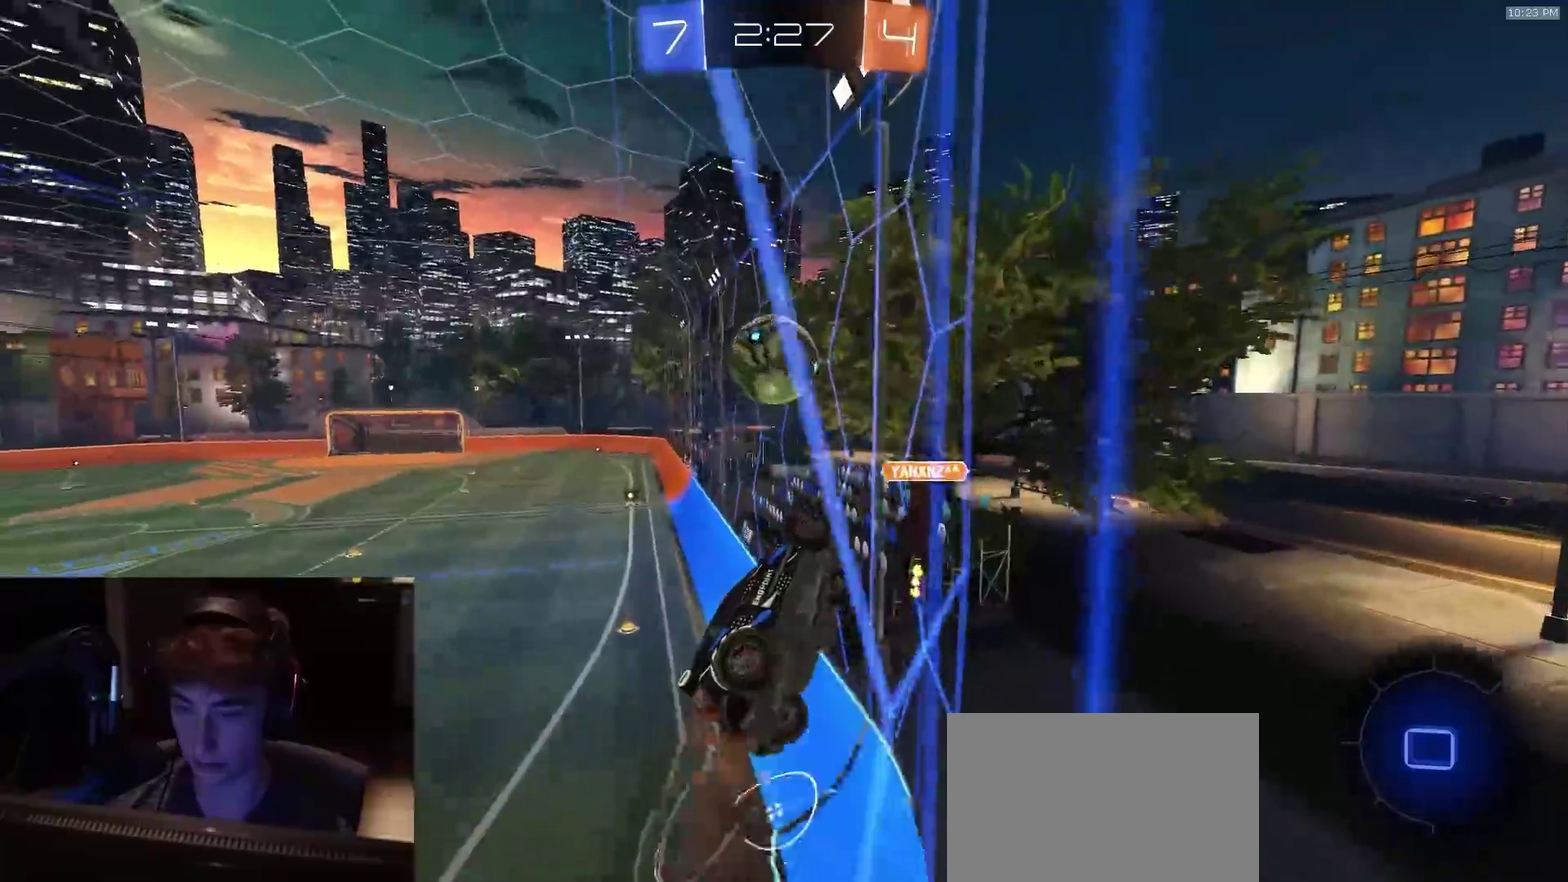
{"dt_ms": 900, "buttons": [], "left_stick": "center", "right_stick": "center", "events": [[83, "left_stick", "center"], [150, "CROSS", "up"], [200, "left_stick", "up-left"], [333, "CROSS", "down"], [350, "left_stick", "center"], [467, "CROSS", "up"], [633, "SQUARE", "down"], [667, "left_stick", "down"], [800, "R2", "up"], [800, "SQUARE", "up"], [817, "left_stick", "center"]]}
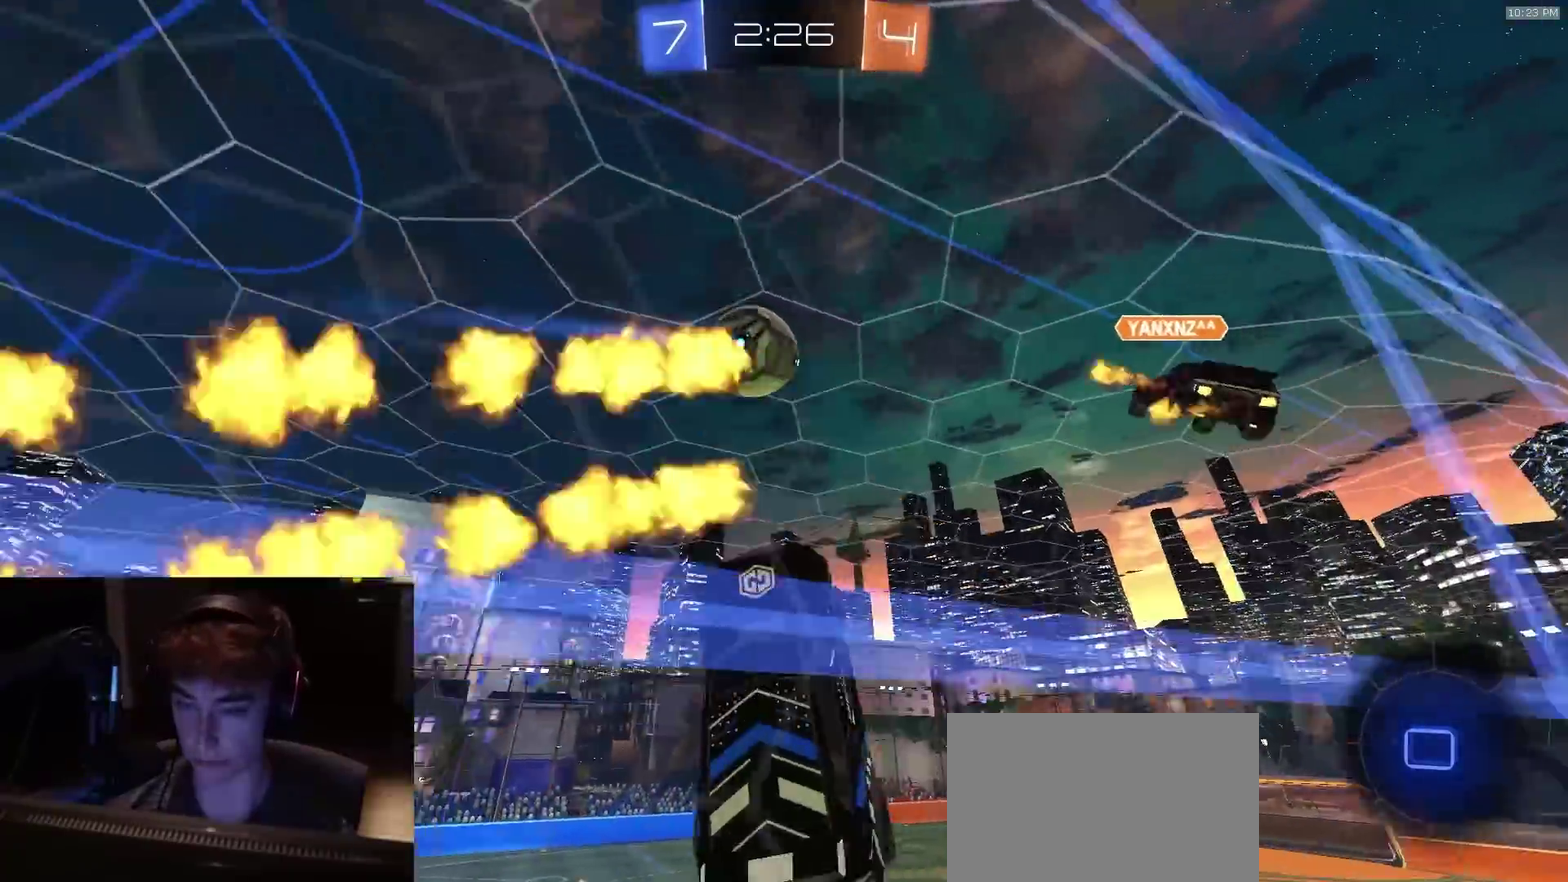
{"dt_ms": 300, "buttons": ["R2"], "left_stick": "up-left", "right_stick": "center", "events": [[150, "left_stick", "left"], [200, "R2", "down"], [233, "left_stick", "up-left"]]}
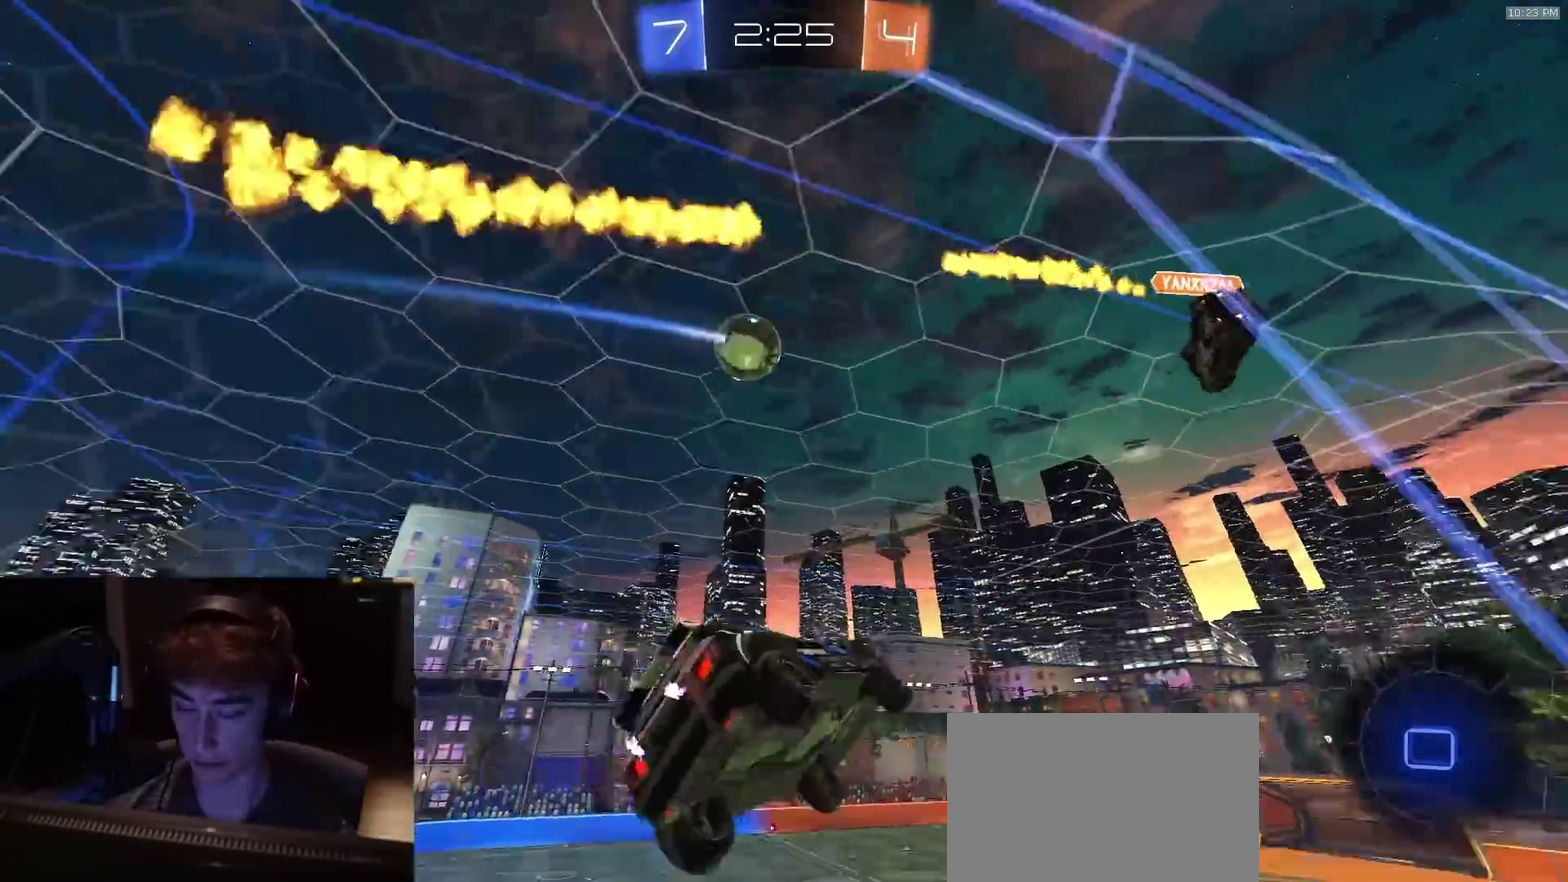
{"dt_ms": 500, "buttons": ["R2"], "left_stick": "center", "right_stick": "center", "events": [[17, "TRIANGLE", "down"], [33, "left_stick", "center"], [133, "TRIANGLE", "up"]]}
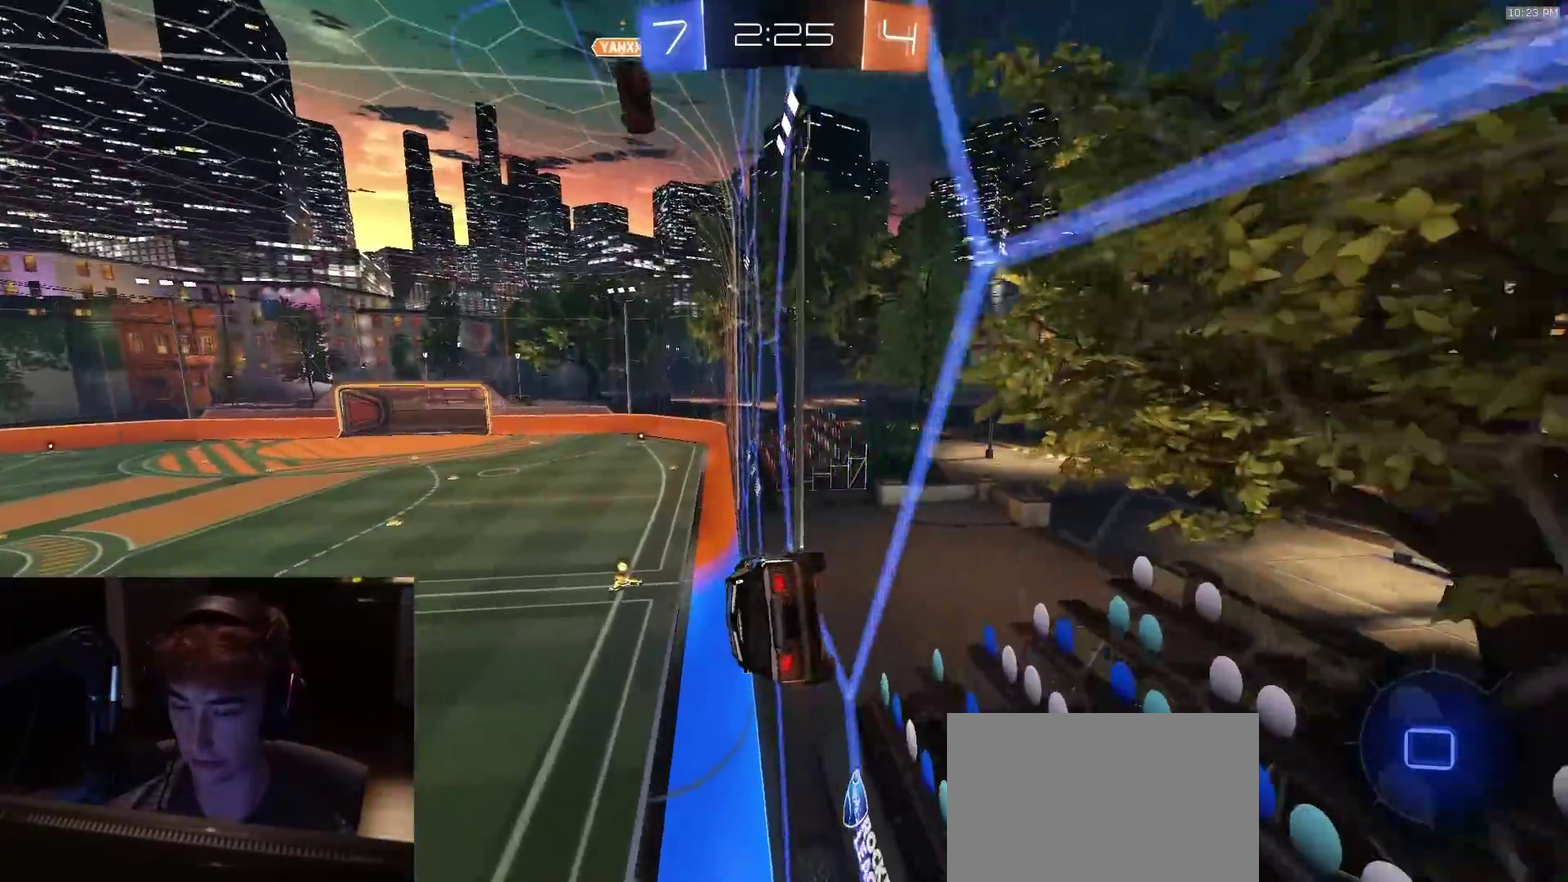
{"dt_ms": 500, "buttons": ["R2"], "left_stick": "down-right", "right_stick": "center", "events": [[300, "CROSS", "down"], [350, "left_stick", "down-right"], [467, "CROSS", "up"]]}
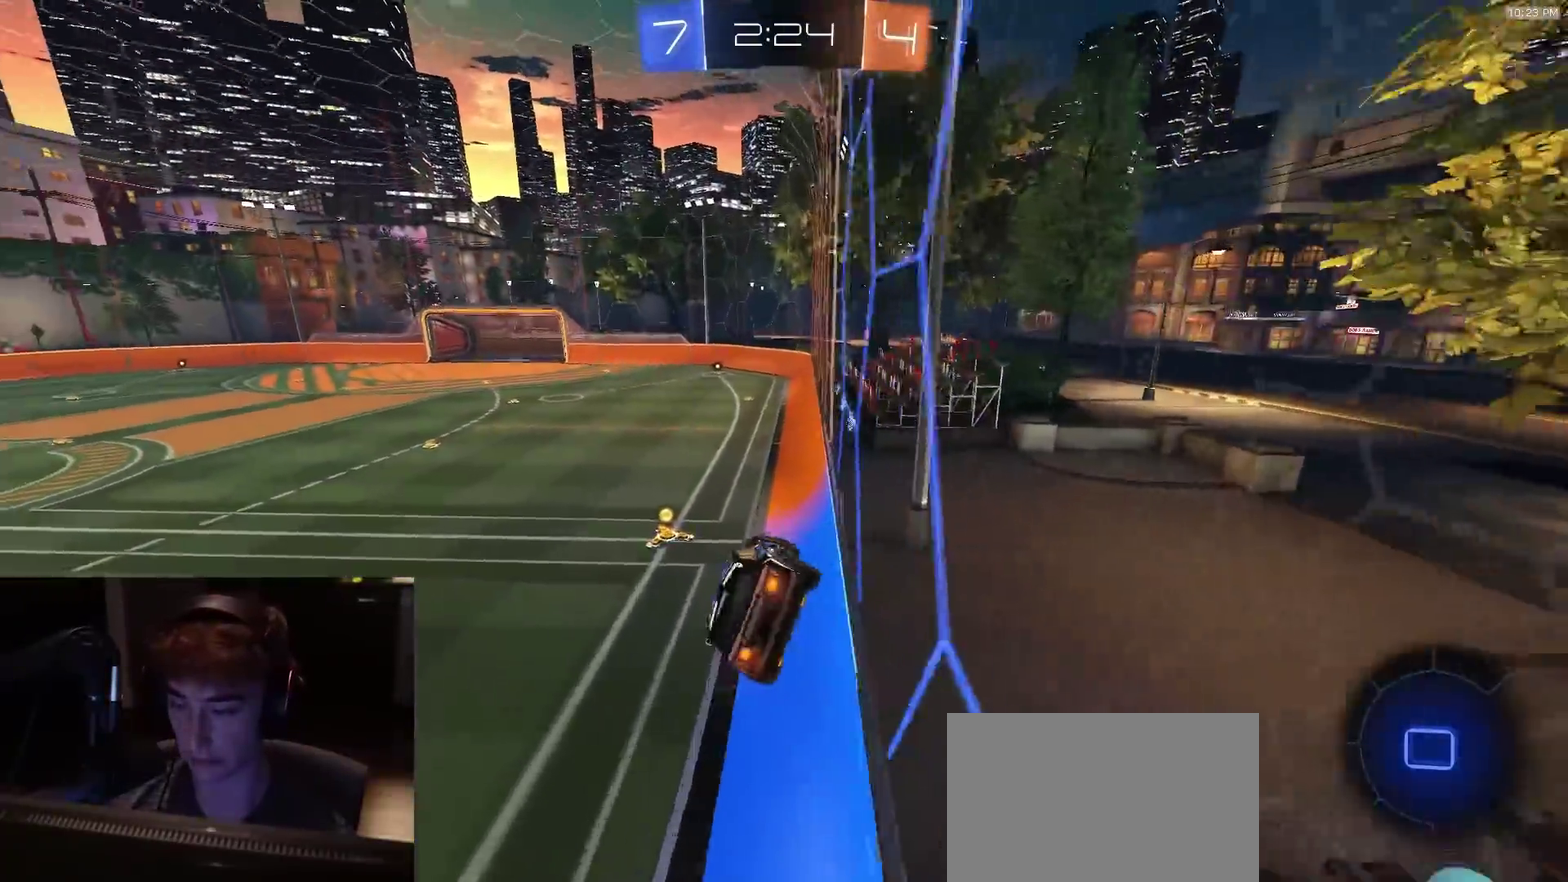
{"dt_ms": 400, "buttons": ["R2"], "left_stick": "up-left", "right_stick": "center", "events": [[50, "TRIANGLE", "down"], [50, "left_stick", "center"], [100, "R2", "up"], [133, "TRIANGLE", "up"], [283, "left_stick", "up-left"], [383, "R2", "down"]]}
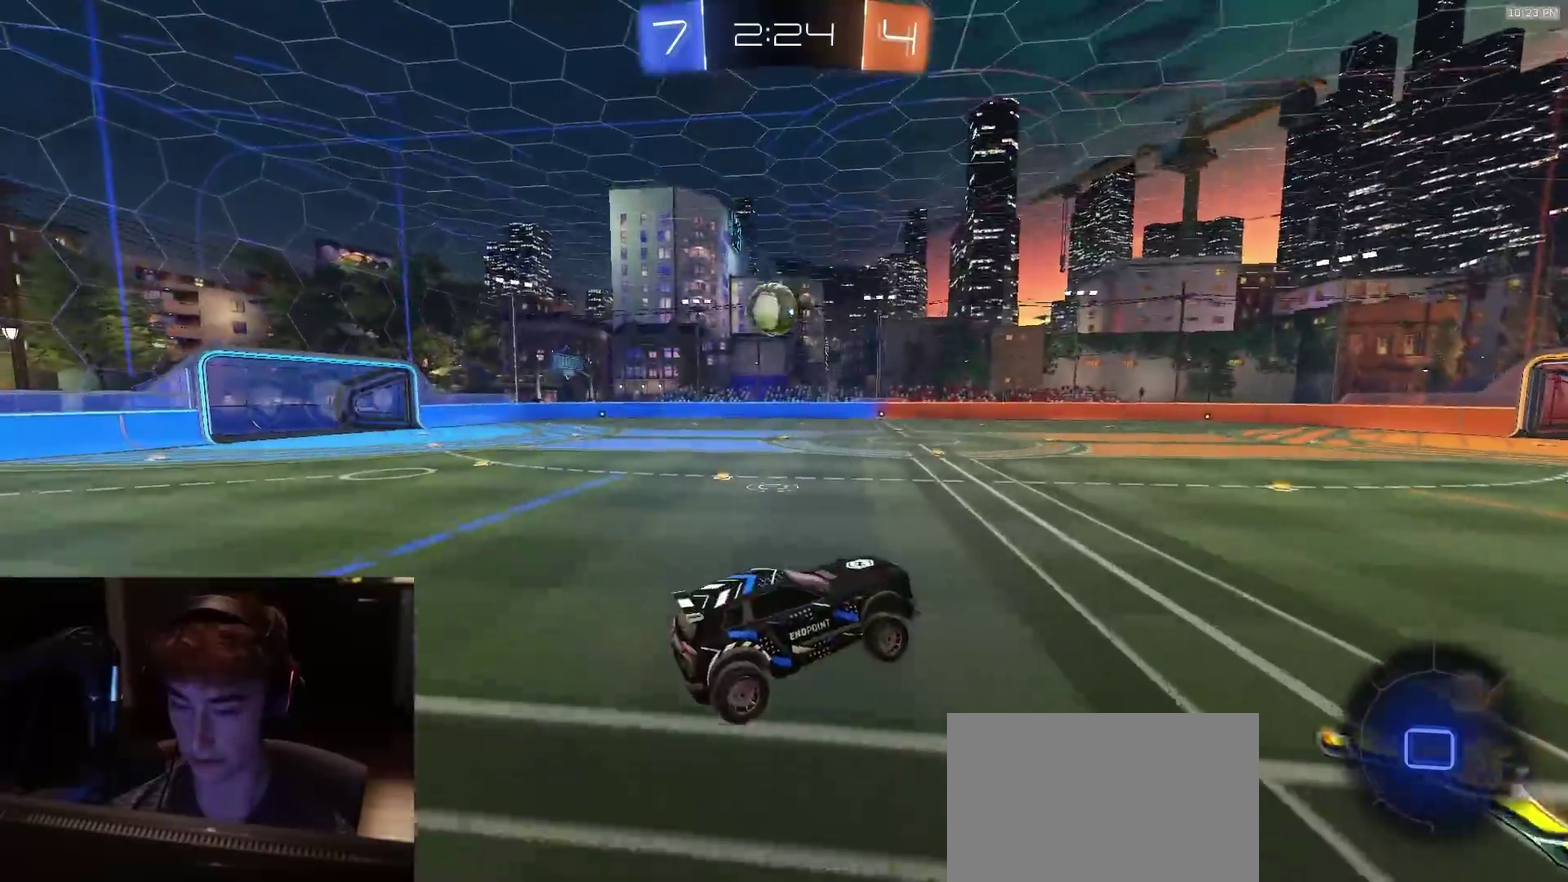
{"dt_ms": 800, "buttons": ["R2"], "left_stick": "center", "right_stick": "up-right", "events": [[117, "left_stick", "left"], [133, "right_stick", "right"], [617, "right_stick", "up-right"], [717, "left_stick", "center"]]}
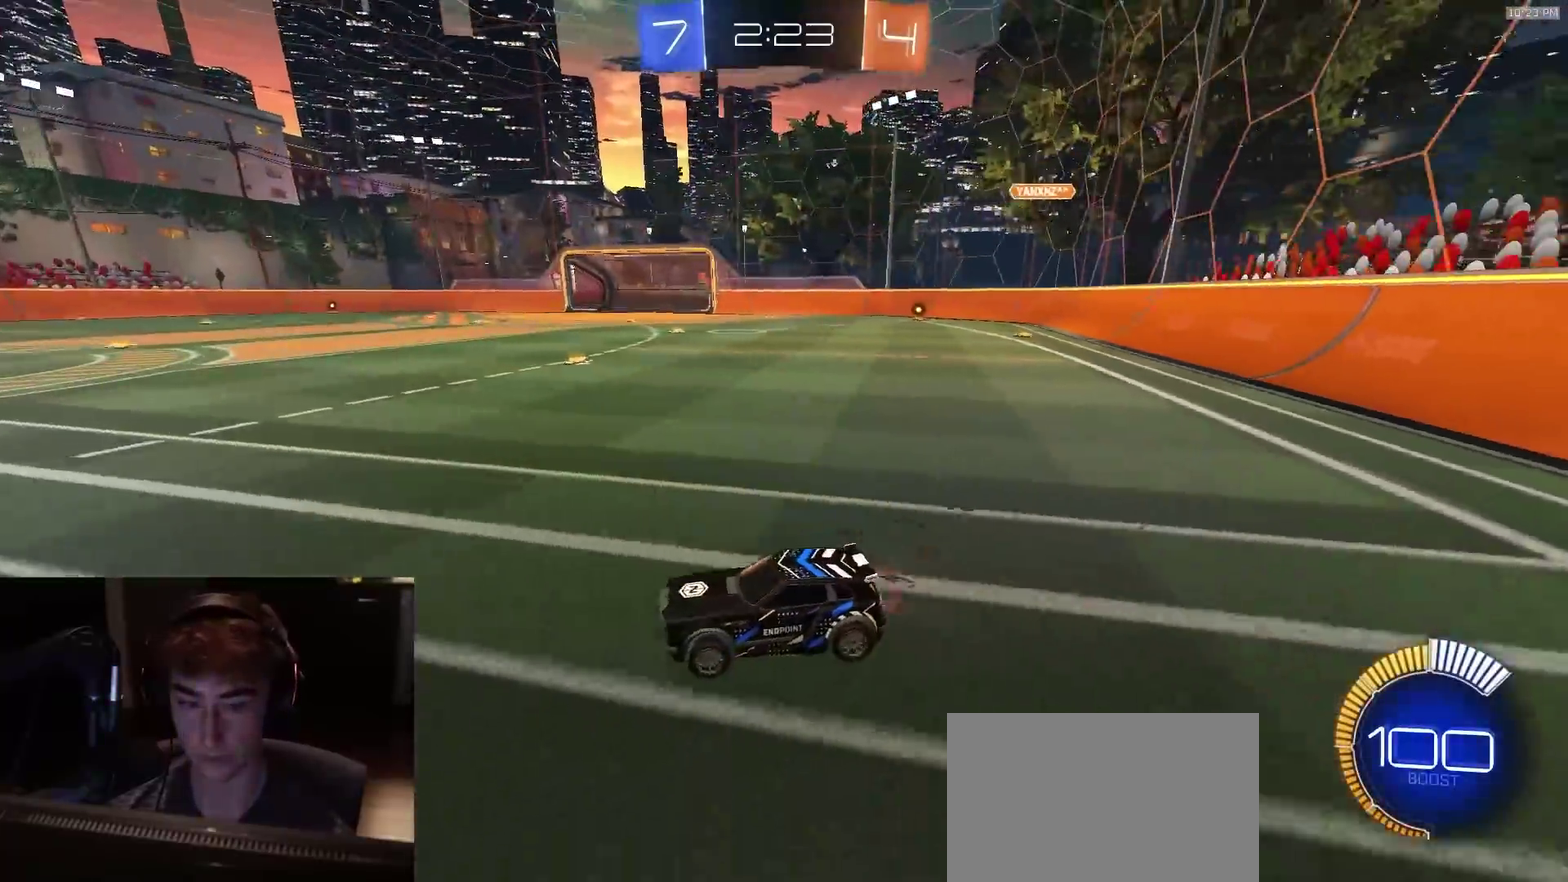
{"dt_ms": 300, "buttons": [], "left_stick": "right", "right_stick": "center", "events": [[267, "R2", "up"], [283, "left_stick", "right"], [283, "right_stick", "center"]]}
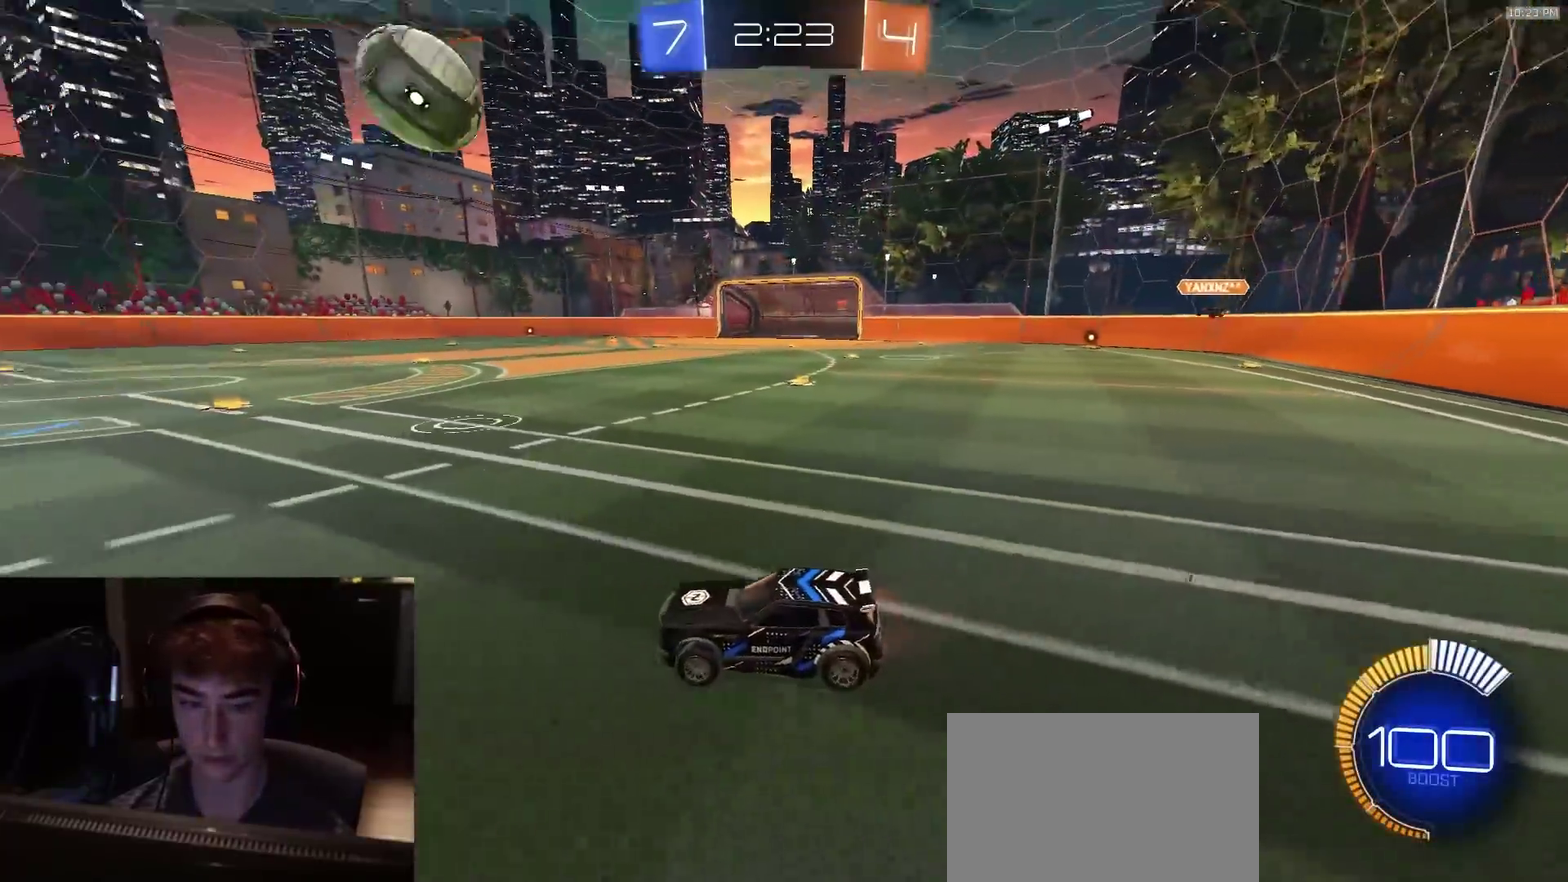
{"dt_ms": 700, "buttons": ["R2"], "left_stick": "right", "right_stick": "center", "events": [[167, "left_stick", "center"], [267, "left_stick", "right"], [550, "R2", "down"], [617, "left_stick", "center"], [700, "left_stick", "right"]]}
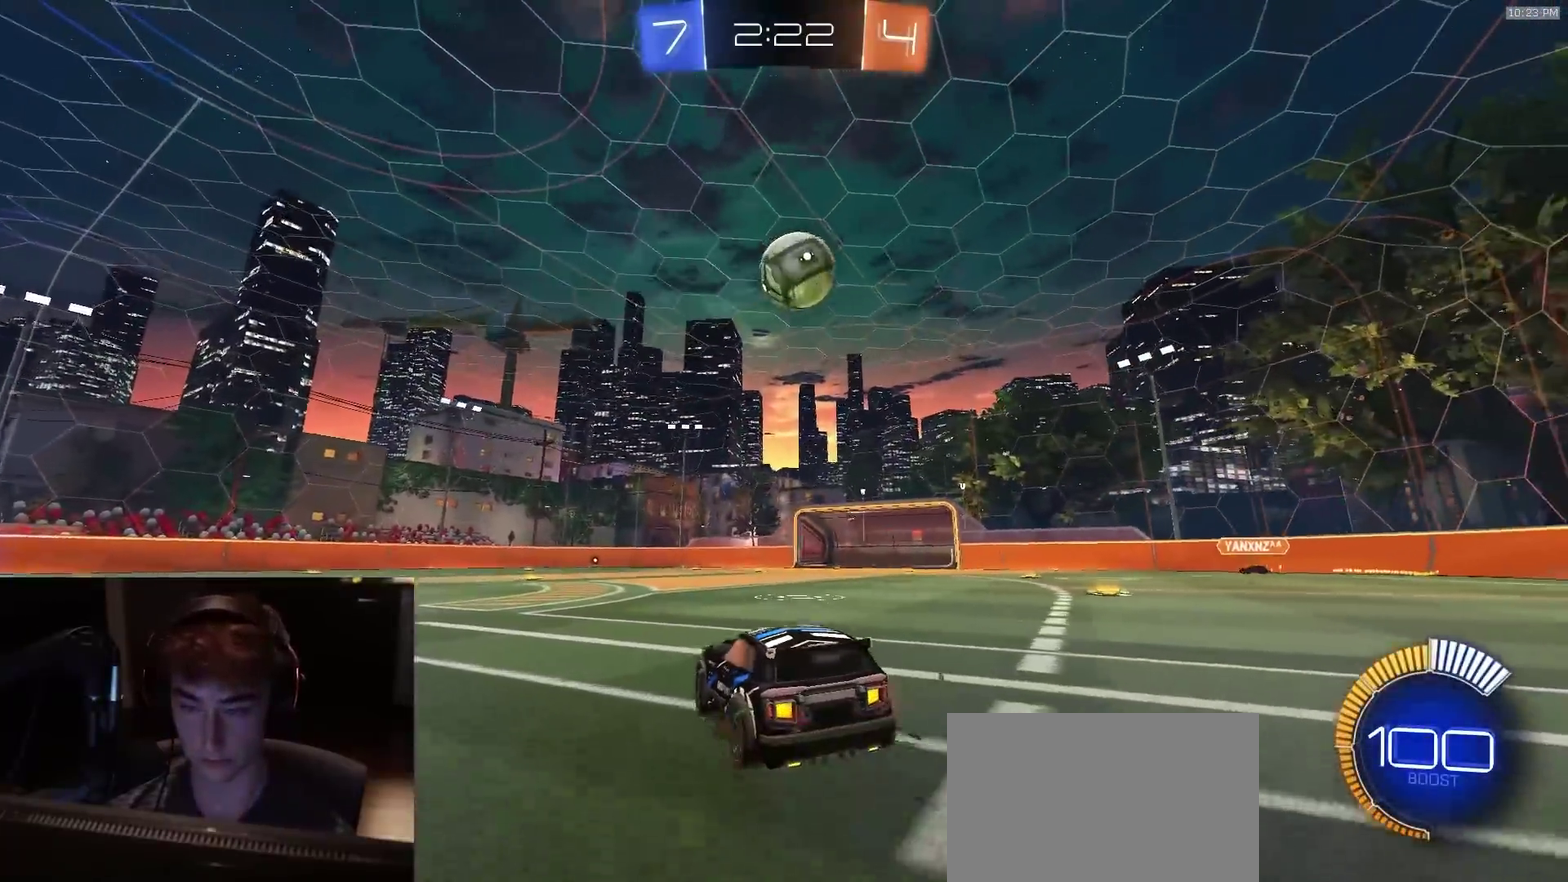
{"dt_ms": 300, "buttons": ["TRIANGLE", "R2"], "left_stick": "center", "right_stick": "center", "events": [[150, "left_stick", "center"], [250, "TRIANGLE", "down"]]}